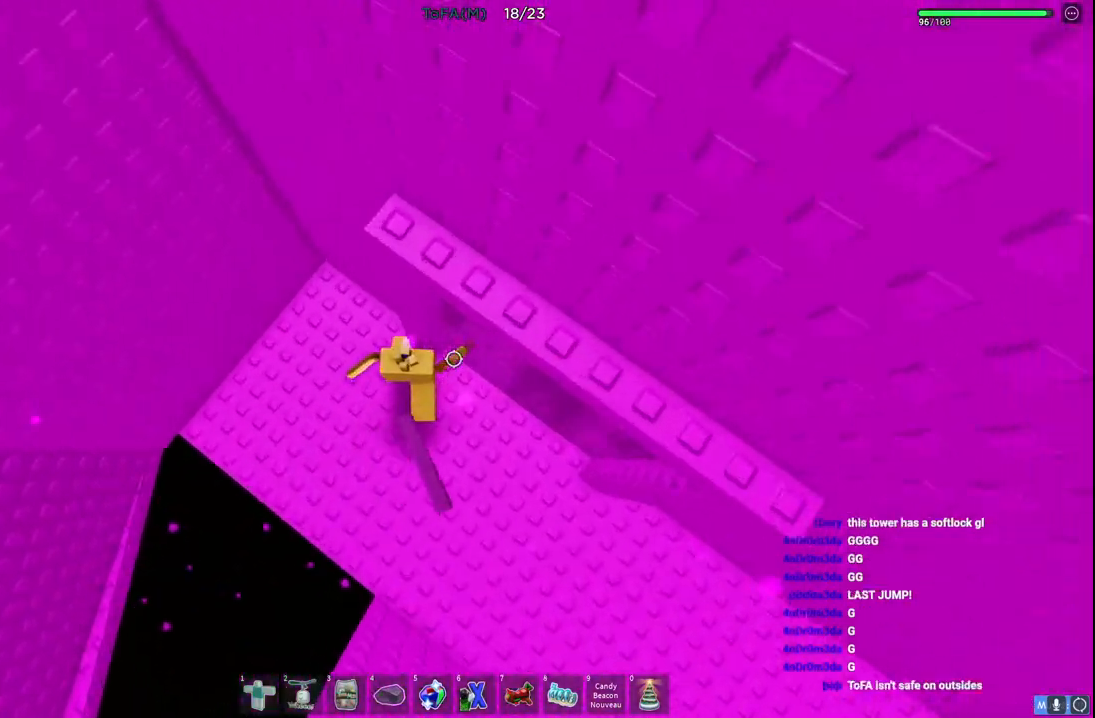
Gameplay with keyboard; each line is a JSON object with the keys held at the frame after it. "events" lists presses ("down") and releases ("up") of "a", "ctrl", "d", "e", "q", "s", "shift", "space" and "w" between this image and that frame as [ms after this image, input, new state], when the widget could be followed in between. No other keys are recorded. Mouse input is not recorded.
{"keys": ["d"], "events": [[50, "w", "up"], [200, "d", "up"], [367, "d", "down"]]}
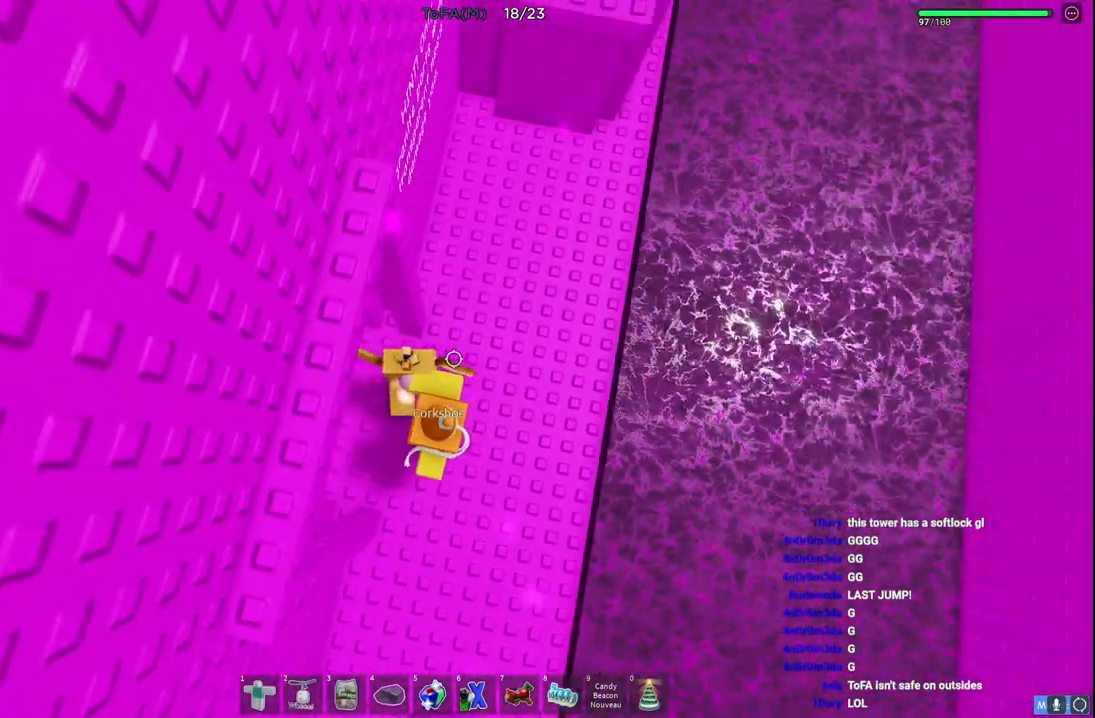
{"keys": ["space"], "events": [[83, "d", "up"], [400, "space", "down"]]}
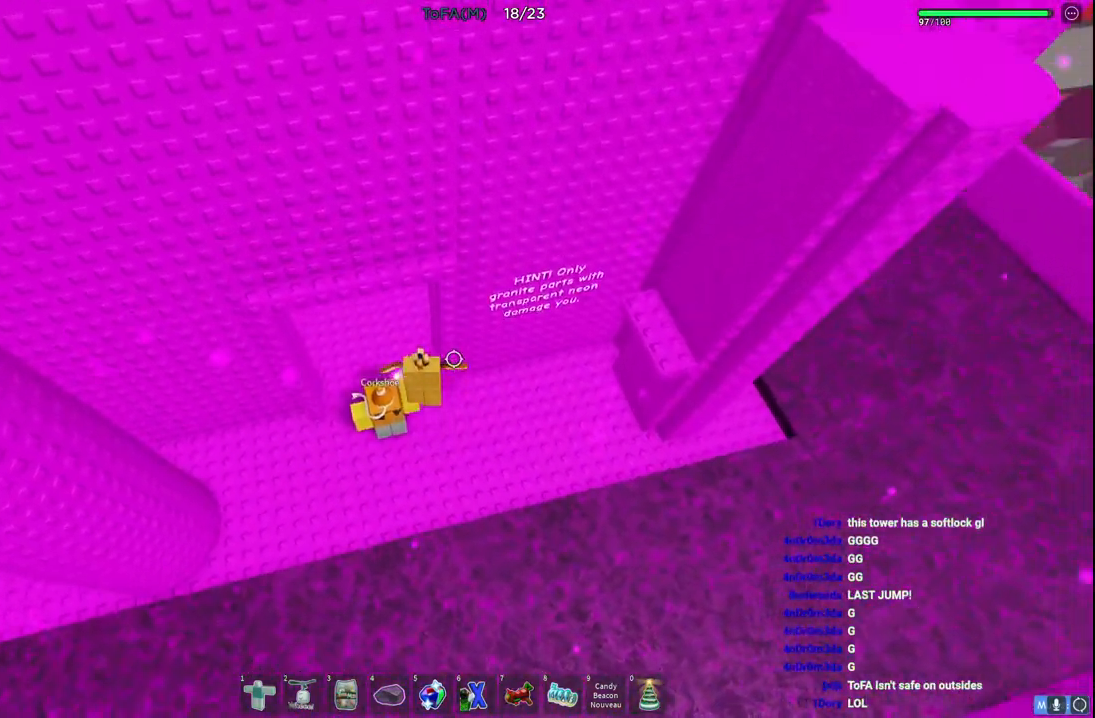
{"keys": [], "events": [[17, "space", "up"], [33, "d", "down"], [350, "d", "up"]]}
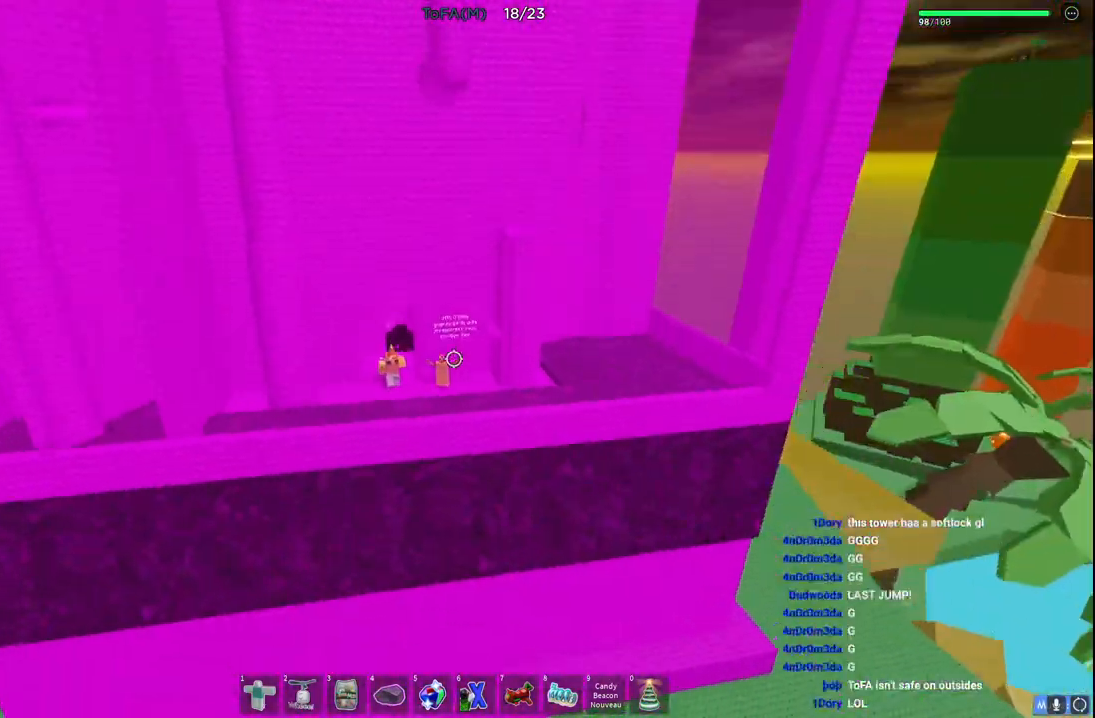
{"keys": [], "events": []}
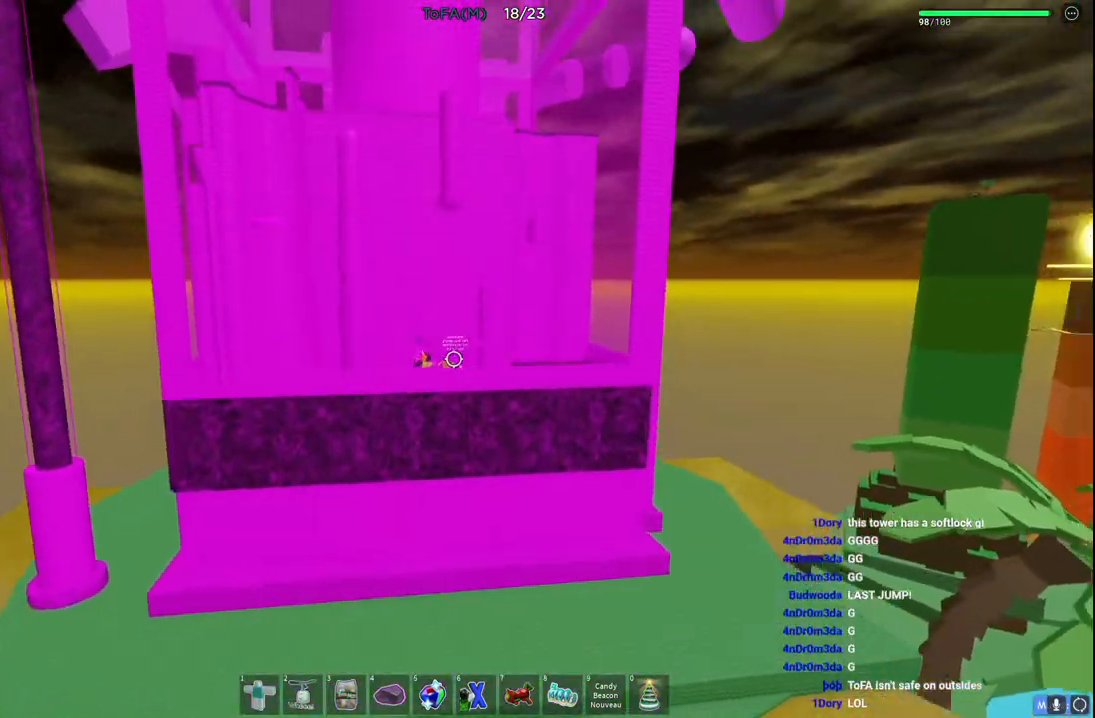
{"keys": [], "events": [[183, "shift", "down"], [317, "shift", "up"]]}
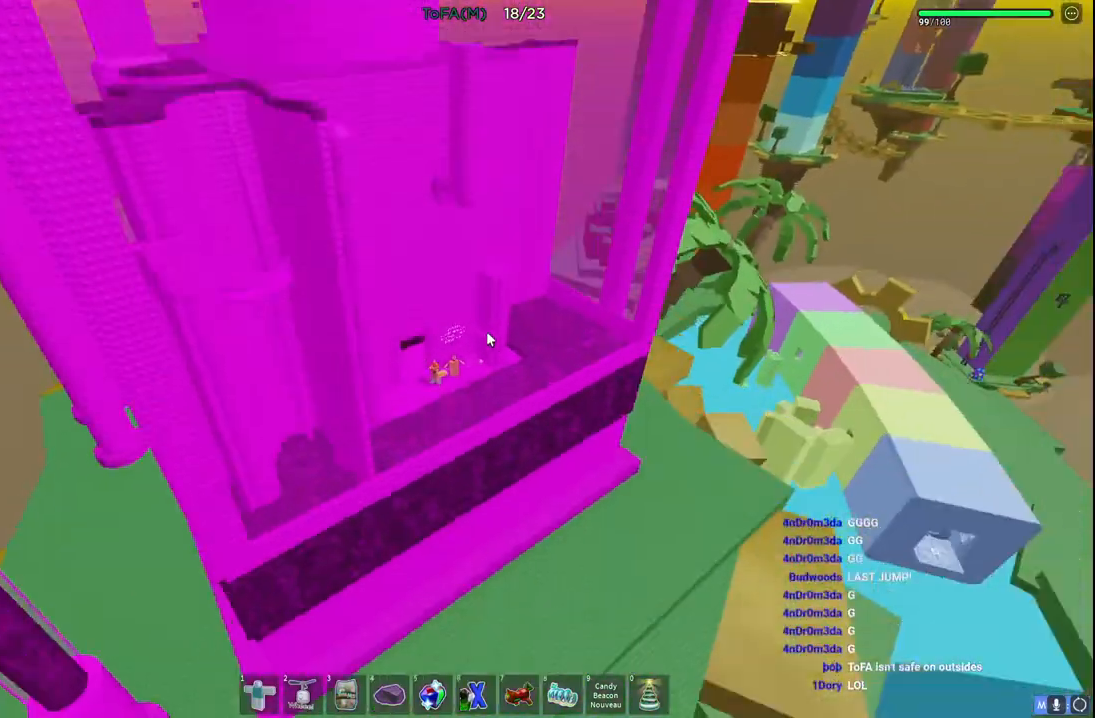
{"keys": ["d", "space", "w"], "events": [[83, "w", "down"], [250, "shift", "down"], [350, "space", "down"], [433, "shift", "up"], [450, "d", "down"]]}
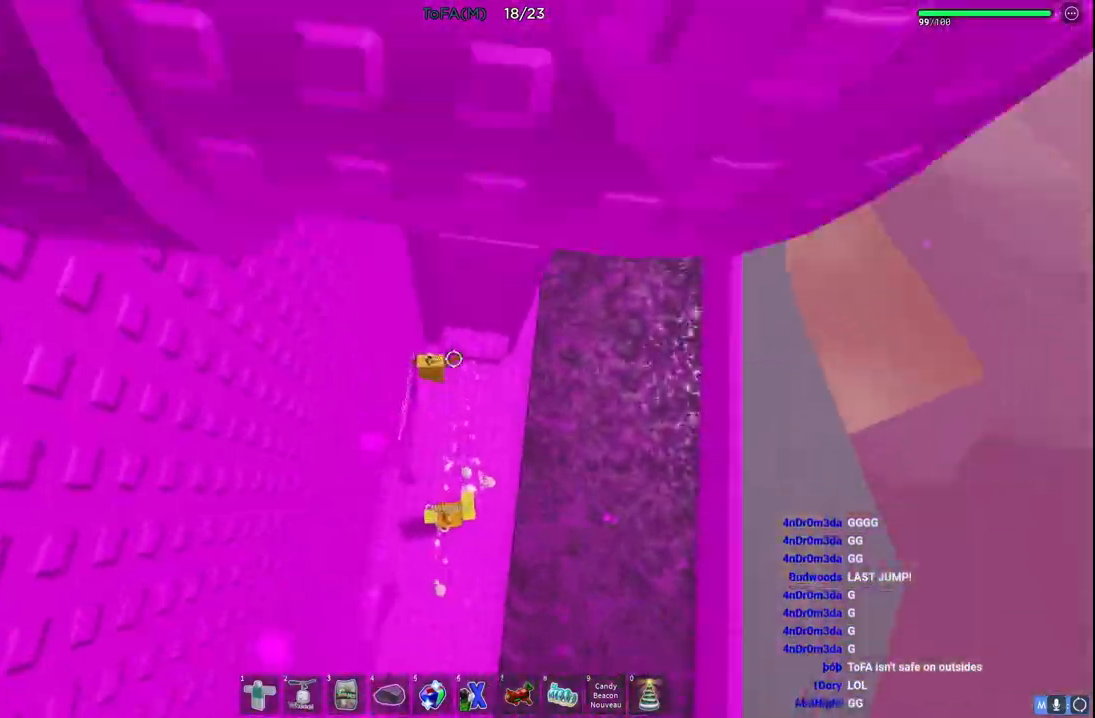
{"keys": [], "events": [[17, "space", "up"], [250, "w", "up"], [300, "d", "up"]]}
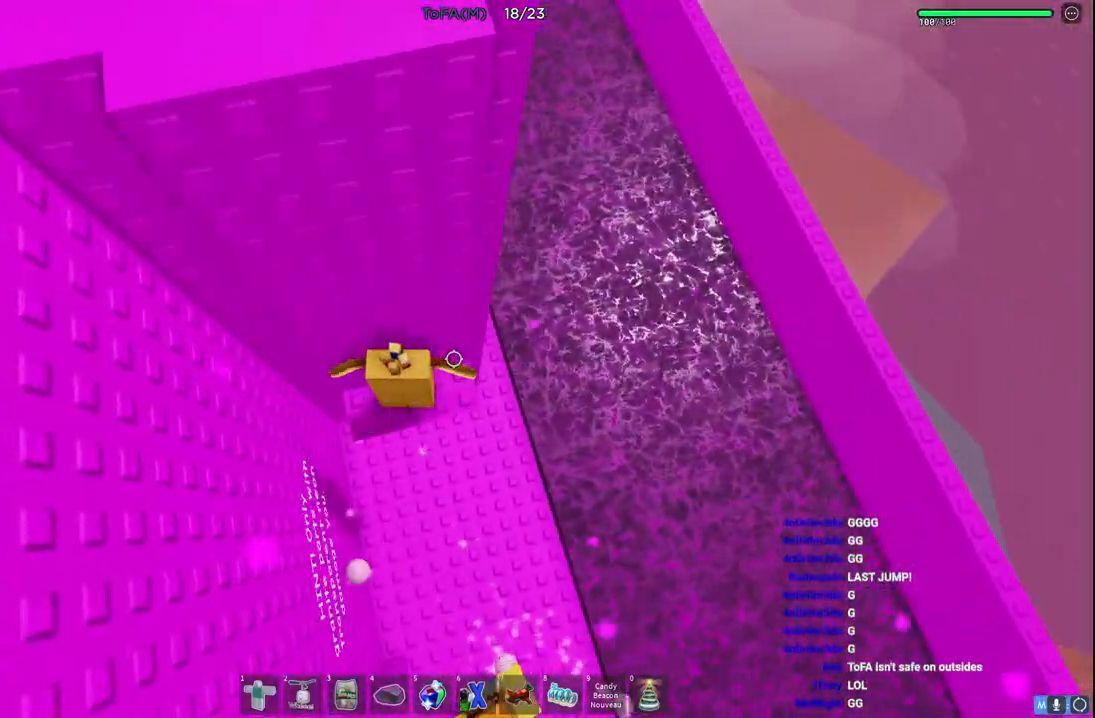
{"keys": [], "events": []}
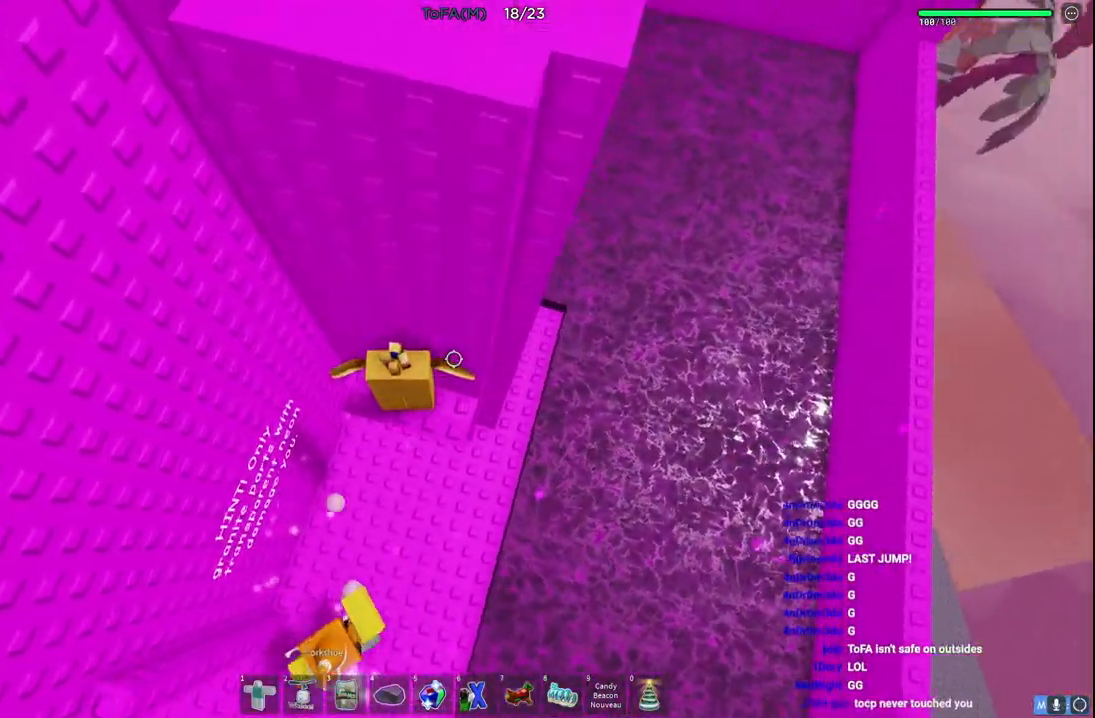
{"keys": [], "events": [[100, "shift", "down"], [200, "shift", "up"]]}
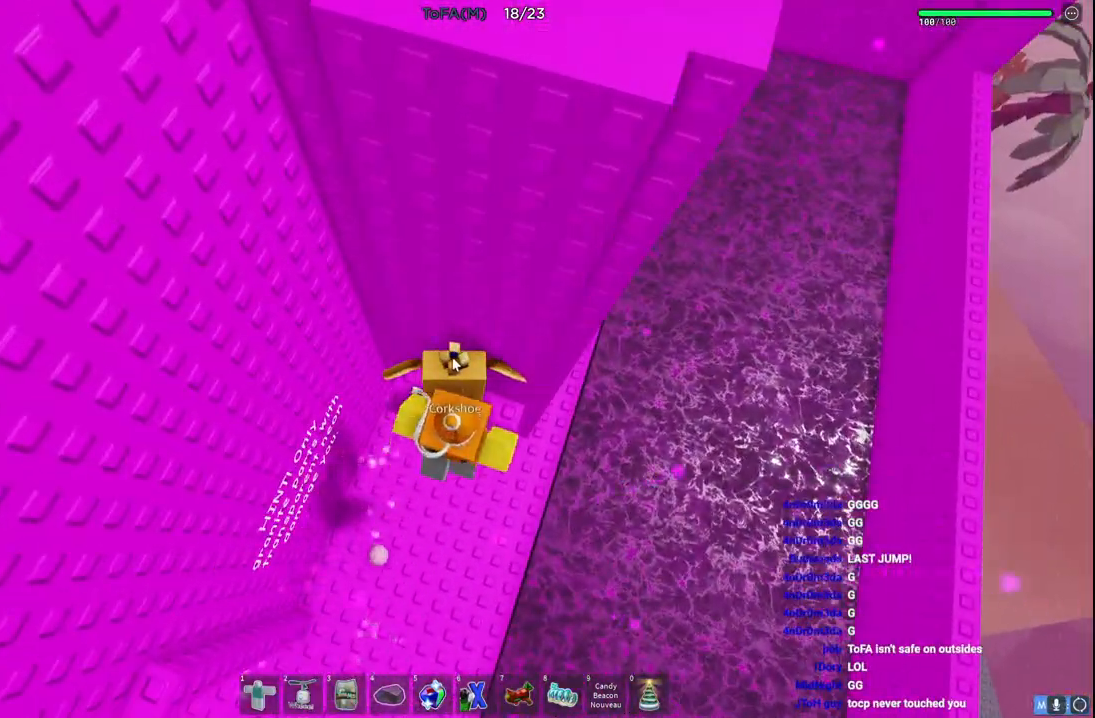
{"keys": [], "events": [[150, "shift", "down"], [300, "shift", "up"]]}